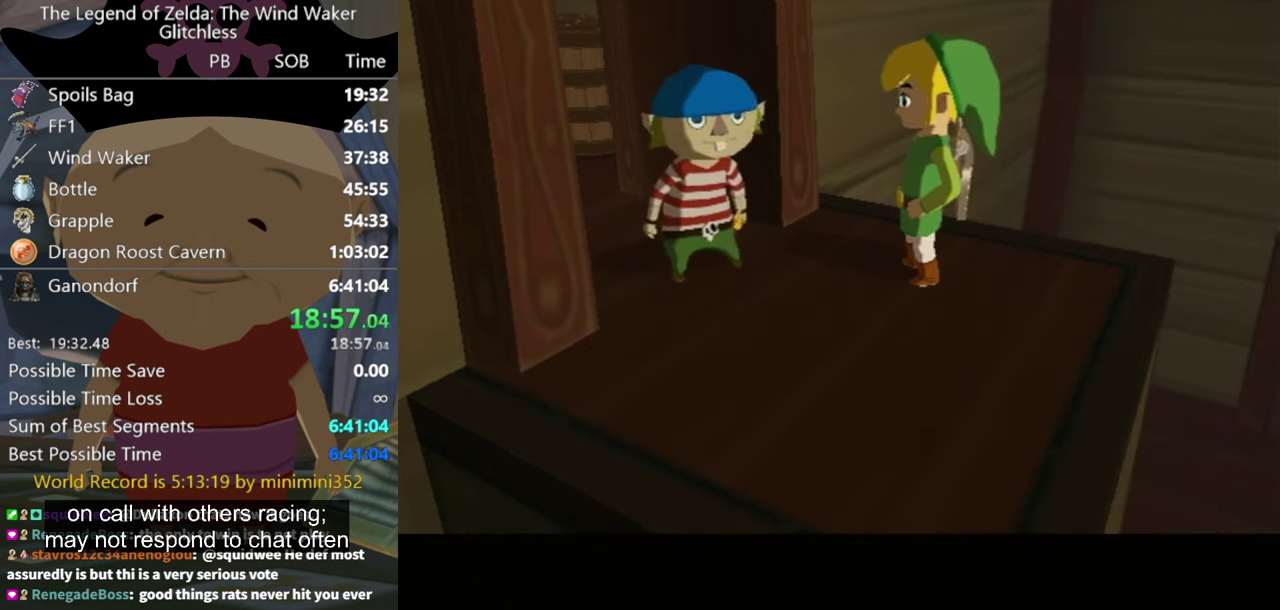
Gameplay with a controller (Nintendo layout); each line is a JSON object with the inputs held at the frame after it. "events" lists button and stick changes between this image and that frame as [ms after this image, input, new state], when the widget could be followed in between. Not read: L3 R3 START.
{"buttons": [], "left_stick": "center", "right_stick": "center", "events": []}
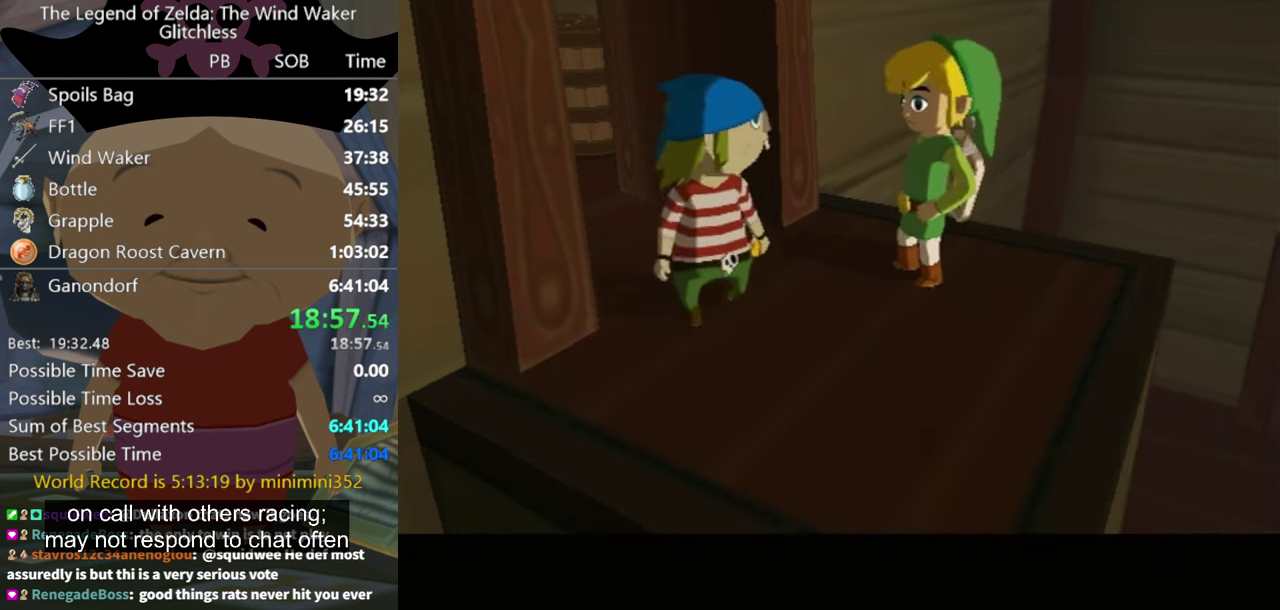
{"buttons": [], "left_stick": "up-left", "right_stick": "center", "events": [[167, "left_stick", "up-left"]]}
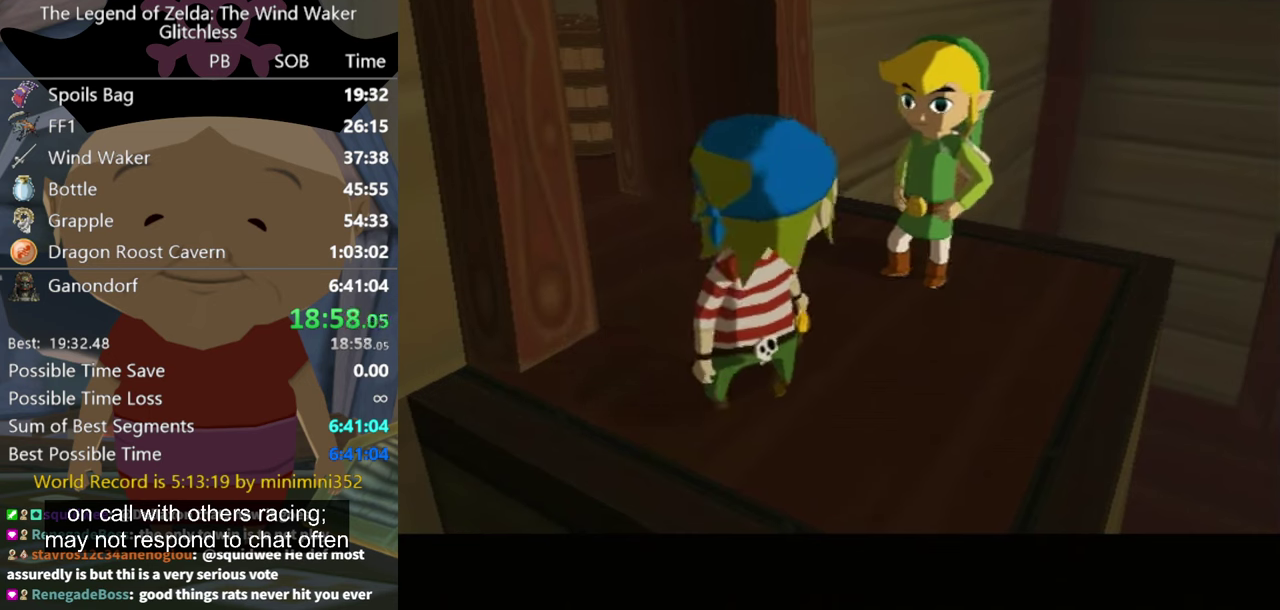
{"buttons": [], "left_stick": "up-left", "right_stick": "center", "events": []}
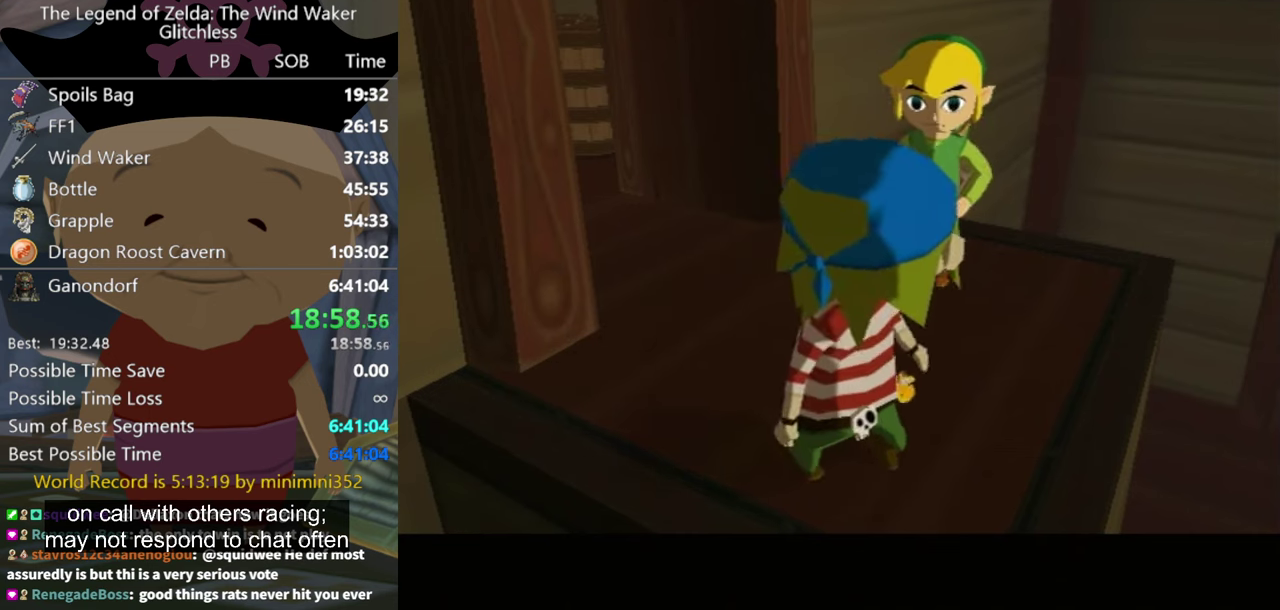
{"buttons": [], "left_stick": "up-left", "right_stick": "center", "events": []}
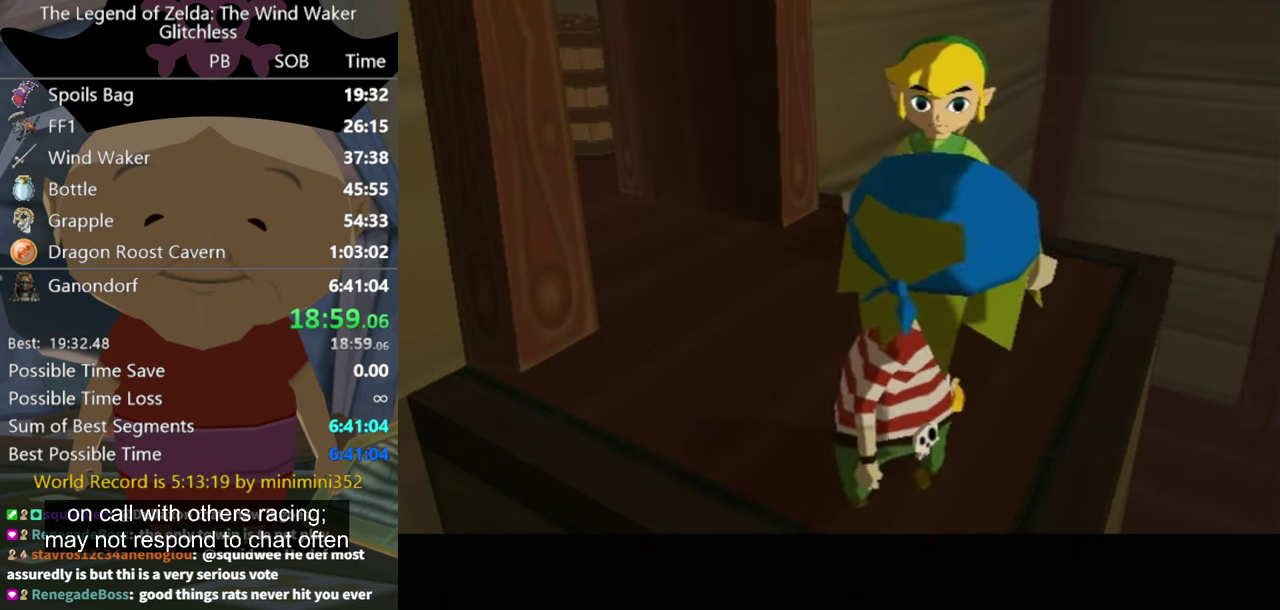
{"buttons": [], "left_stick": "up-left", "right_stick": "center", "events": []}
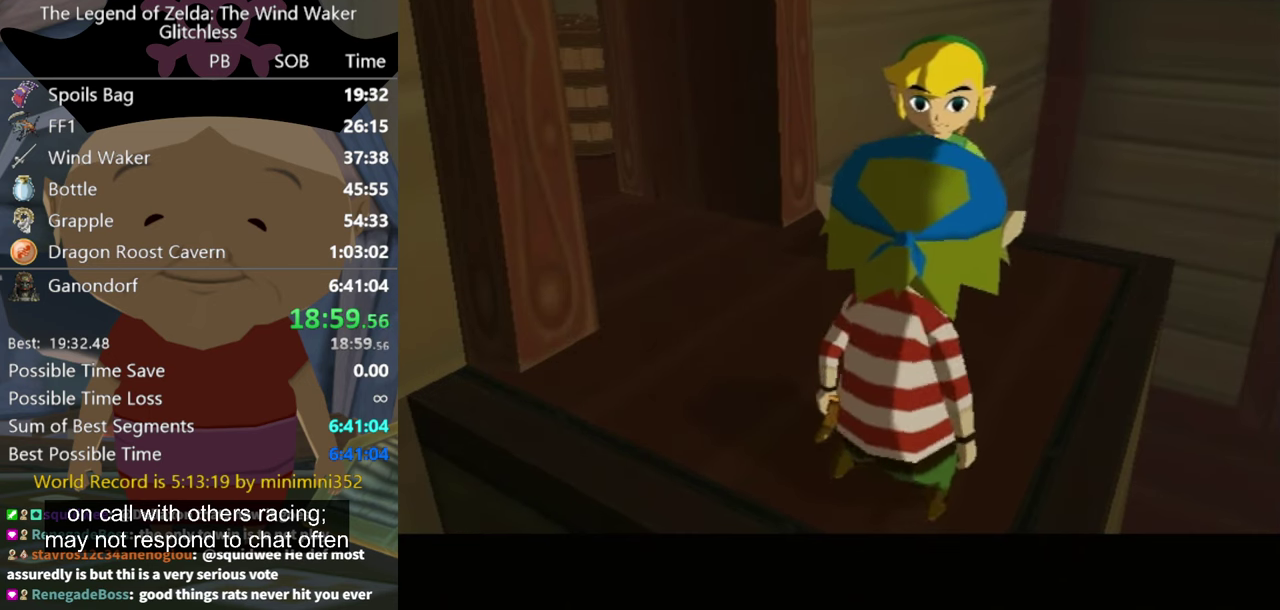
{"buttons": [], "left_stick": "up-left", "right_stick": "center", "events": []}
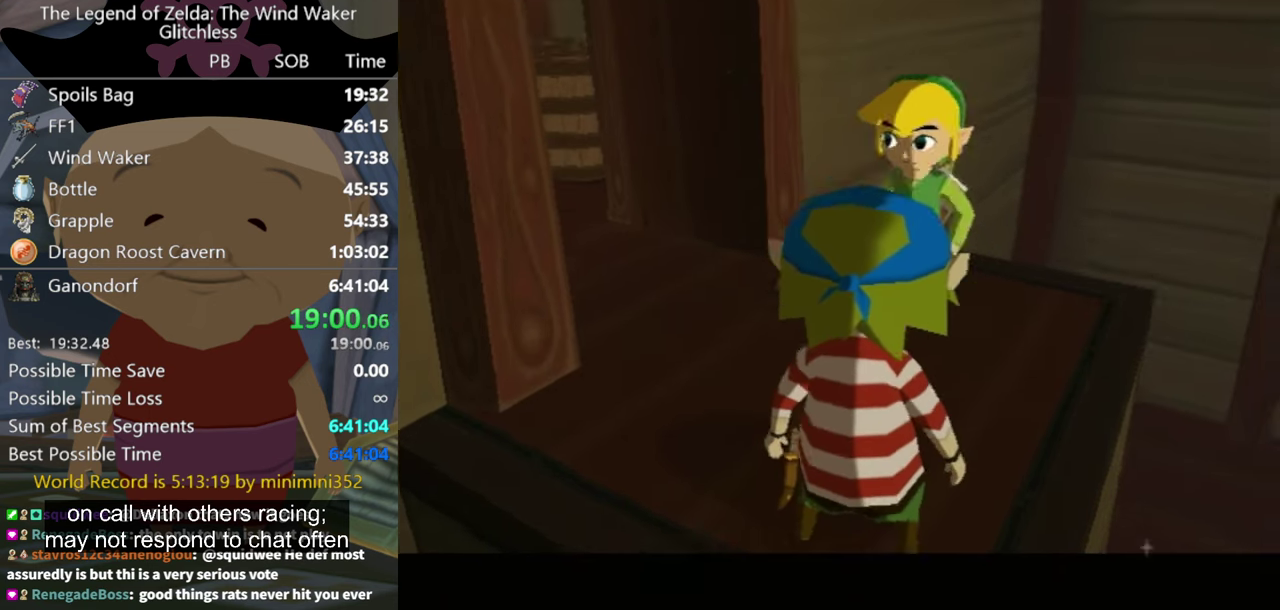
{"buttons": [], "left_stick": "up-left", "right_stick": "center", "events": []}